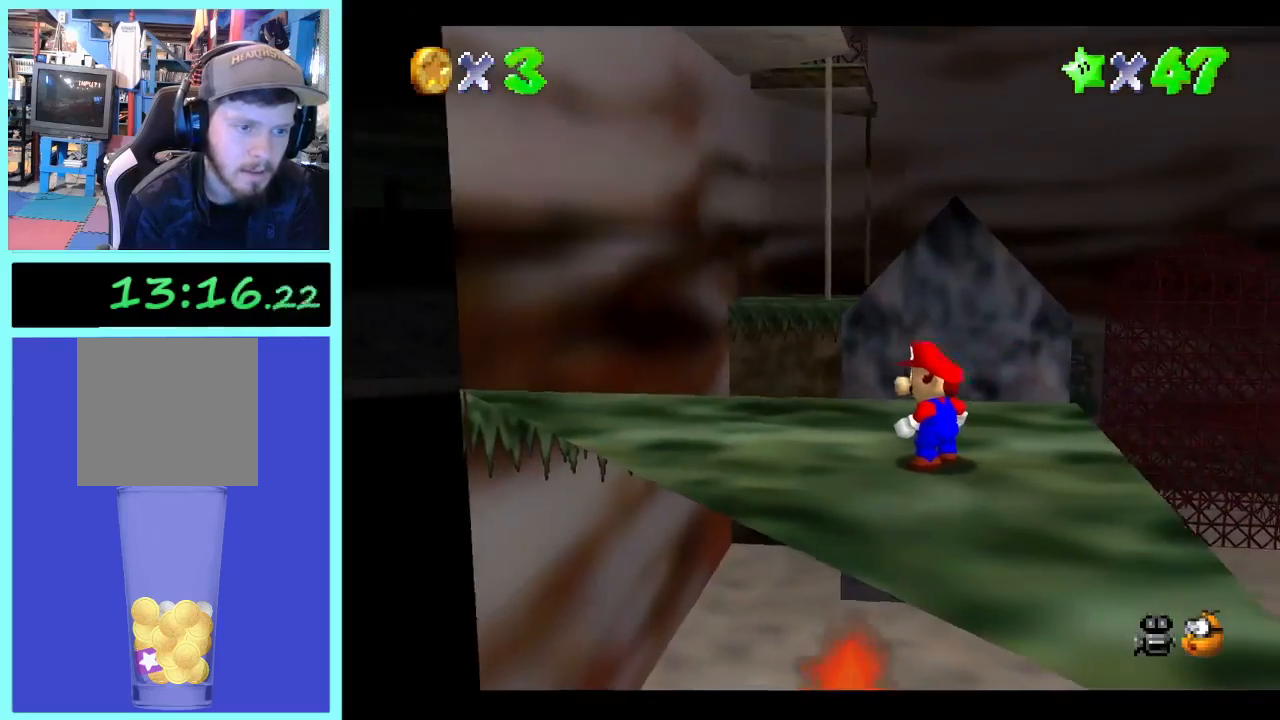
Gameplay with a controller (Xbox layout); each line is a JSON object with the inputs held at the frame after it (dt_ms = milliseconds from this image to that frame). "events" lists button and stick changes between this image and that frame as [ms after this image, input, new state], when the widget could be followed in between. Not read: A L3 R3.
{"dt_ms": 500, "buttons": [], "left_stick": "center", "right_stick": "center", "events": []}
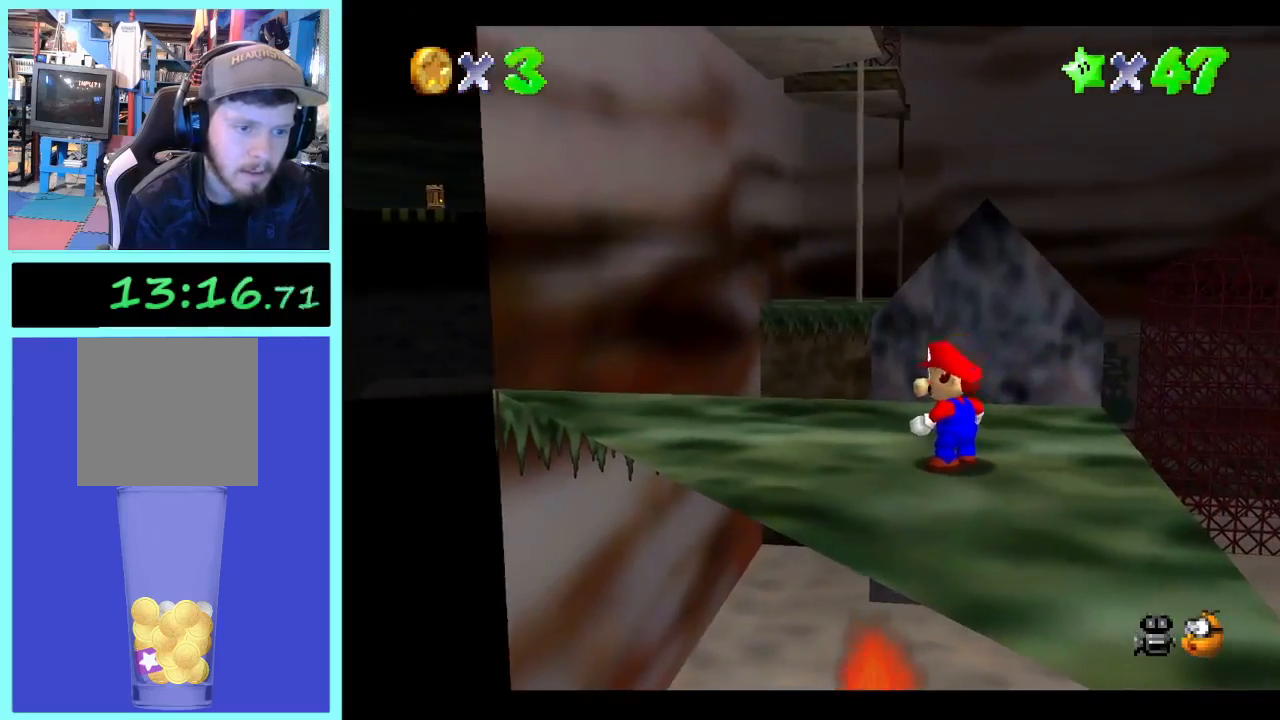
{"dt_ms": 500, "buttons": [], "left_stick": "up", "right_stick": "center", "events": [[33, "left_stick", "up"]]}
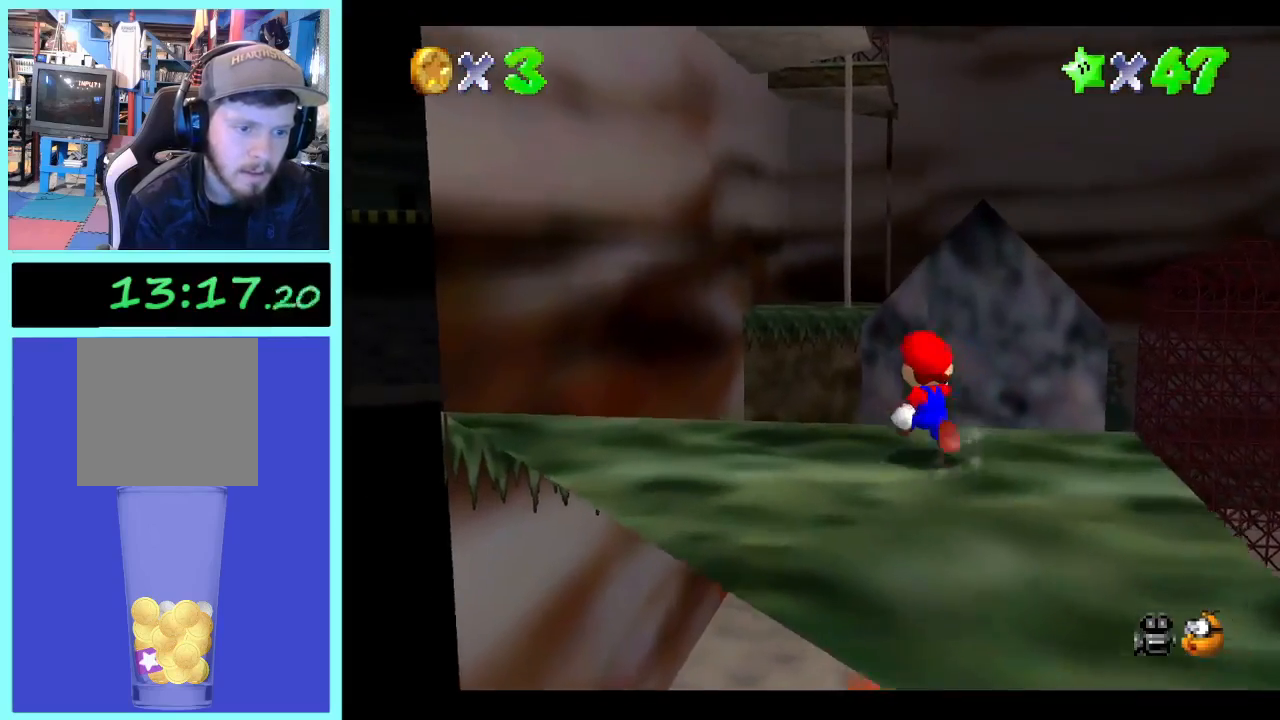
{"dt_ms": 500, "buttons": [], "left_stick": "up", "right_stick": "center", "events": []}
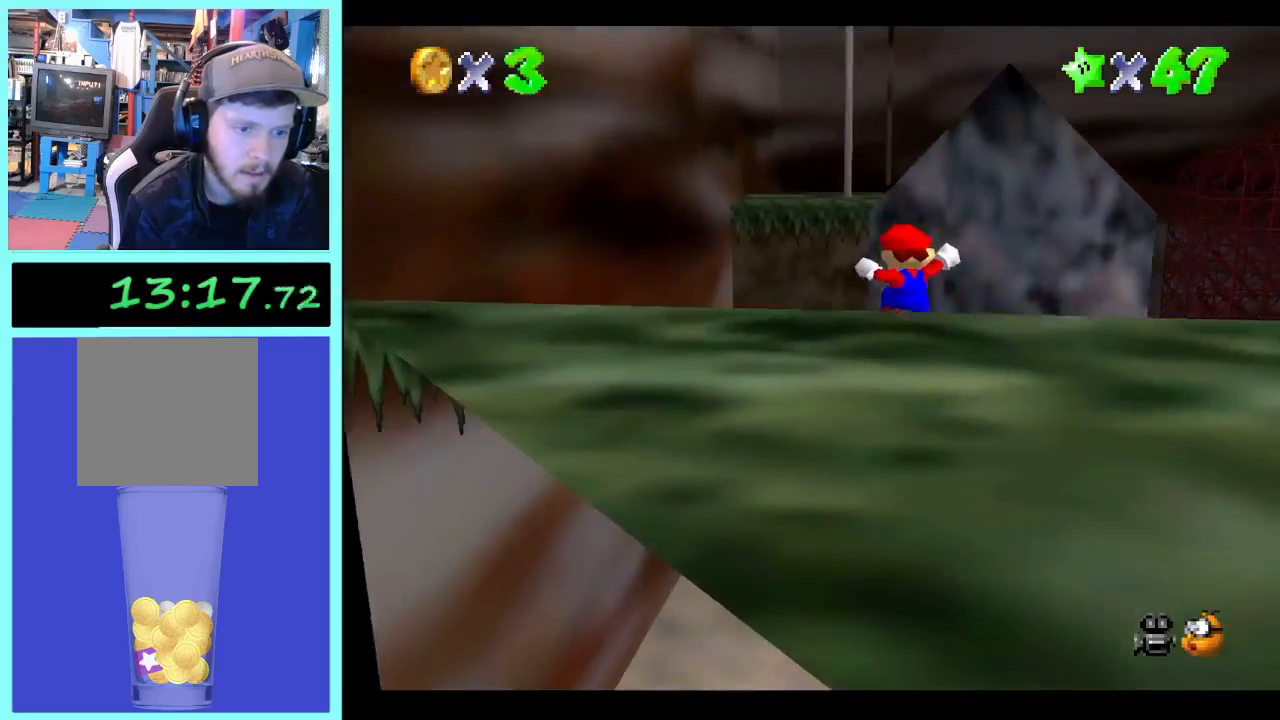
{"dt_ms": 500, "buttons": ["B"], "left_stick": "up", "right_stick": "center", "events": [[433, "B", "down"]]}
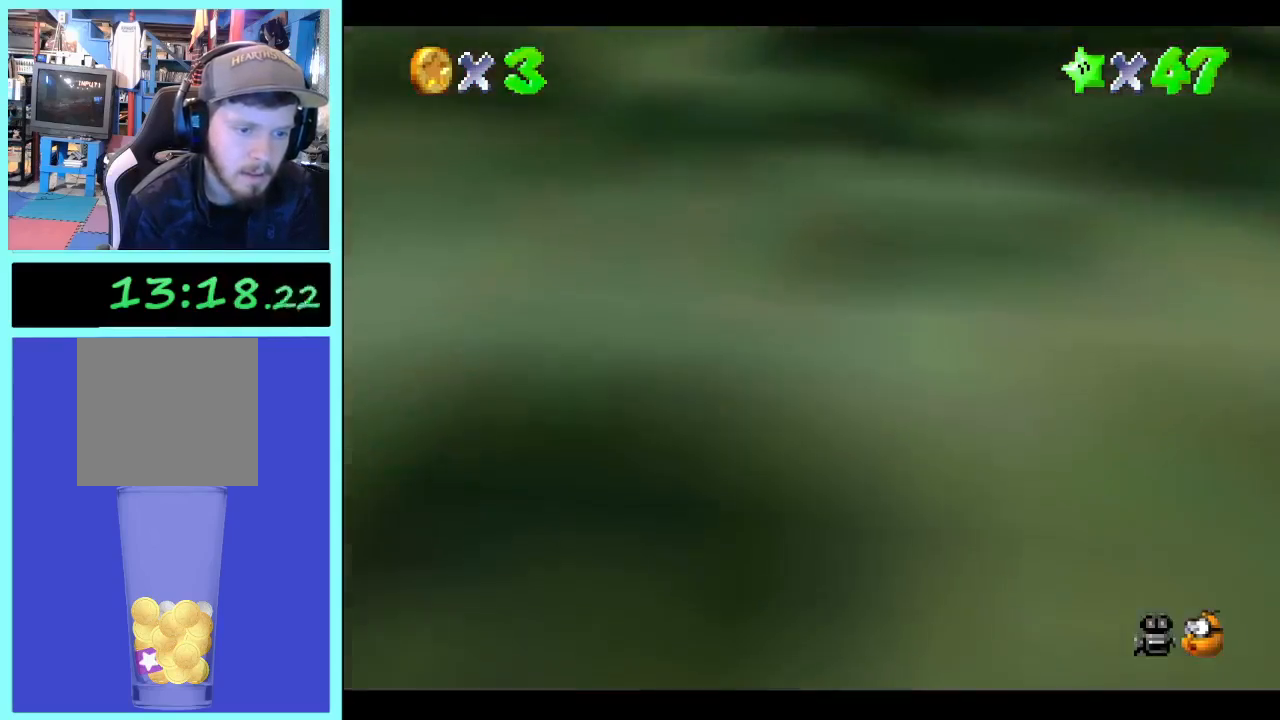
{"dt_ms": 500, "buttons": [], "left_stick": "up", "right_stick": "right", "events": [[33, "B", "up"], [500, "right_stick", "right"]]}
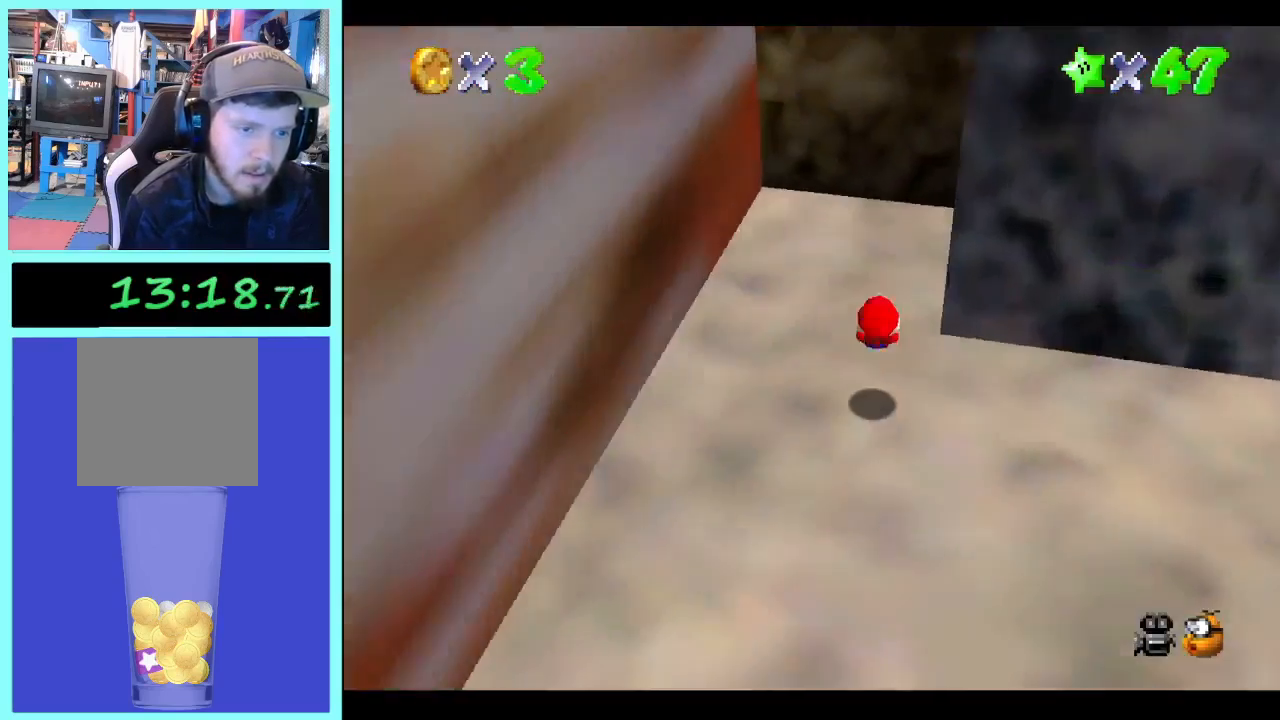
{"dt_ms": 500, "buttons": [], "left_stick": "center", "right_stick": "center", "events": [[133, "right_stick", "center"], [200, "left_stick", "center"]]}
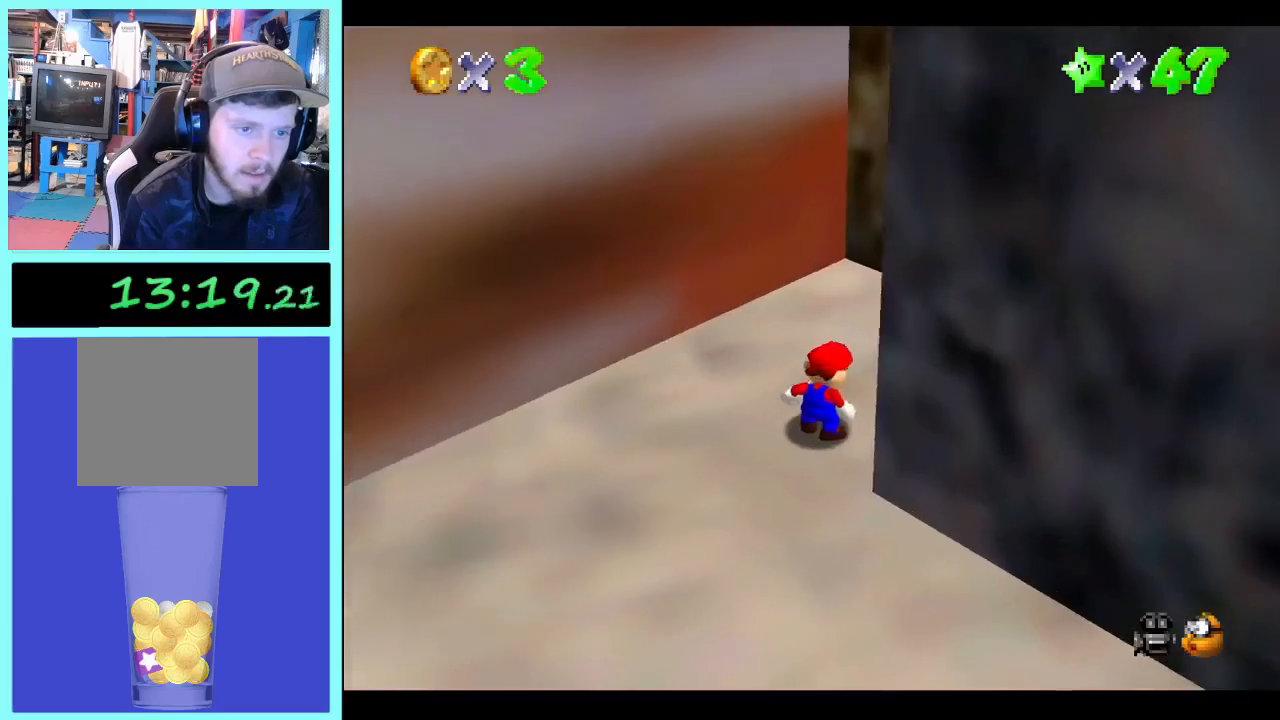
{"dt_ms": 500, "buttons": [], "left_stick": "down-left", "right_stick": "left", "events": [[100, "left_stick", "down"], [467, "right_stick", "left"], [500, "left_stick", "down-left"]]}
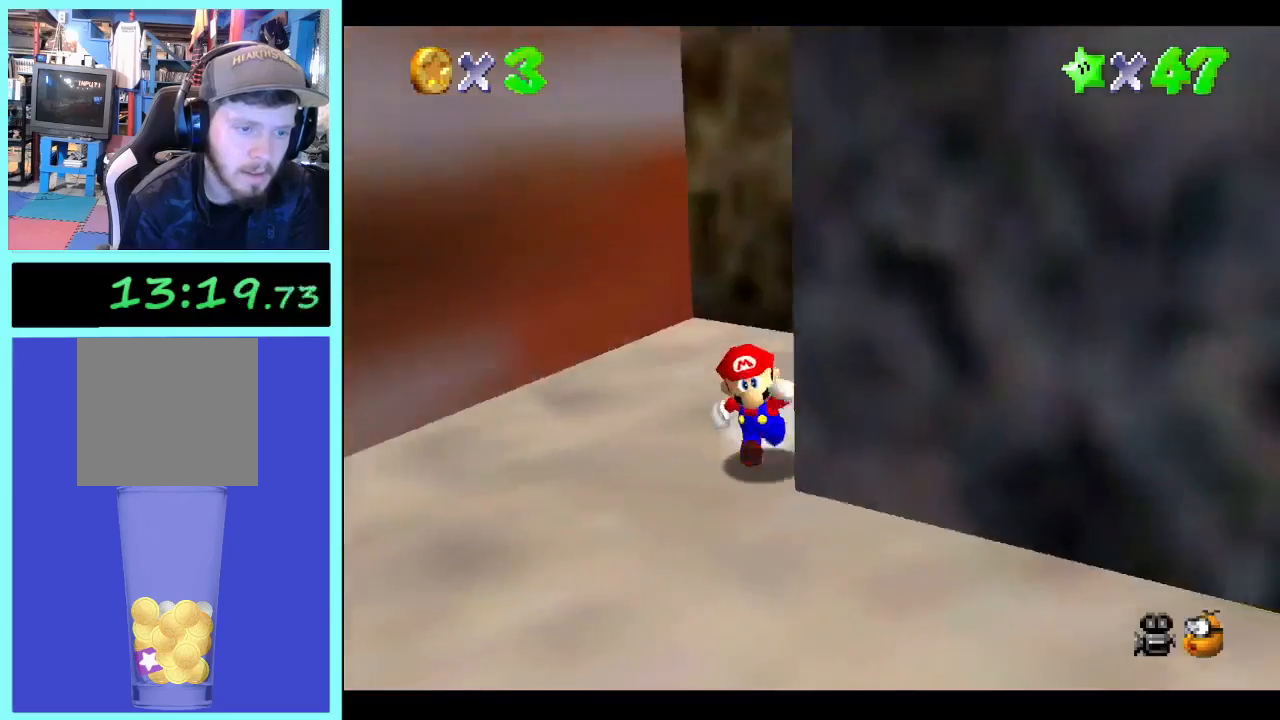
{"dt_ms": 500, "buttons": [], "left_stick": "up-left", "right_stick": "center", "events": [[133, "right_stick", "center"], [267, "left_stick", "center"], [367, "left_stick", "up-left"]]}
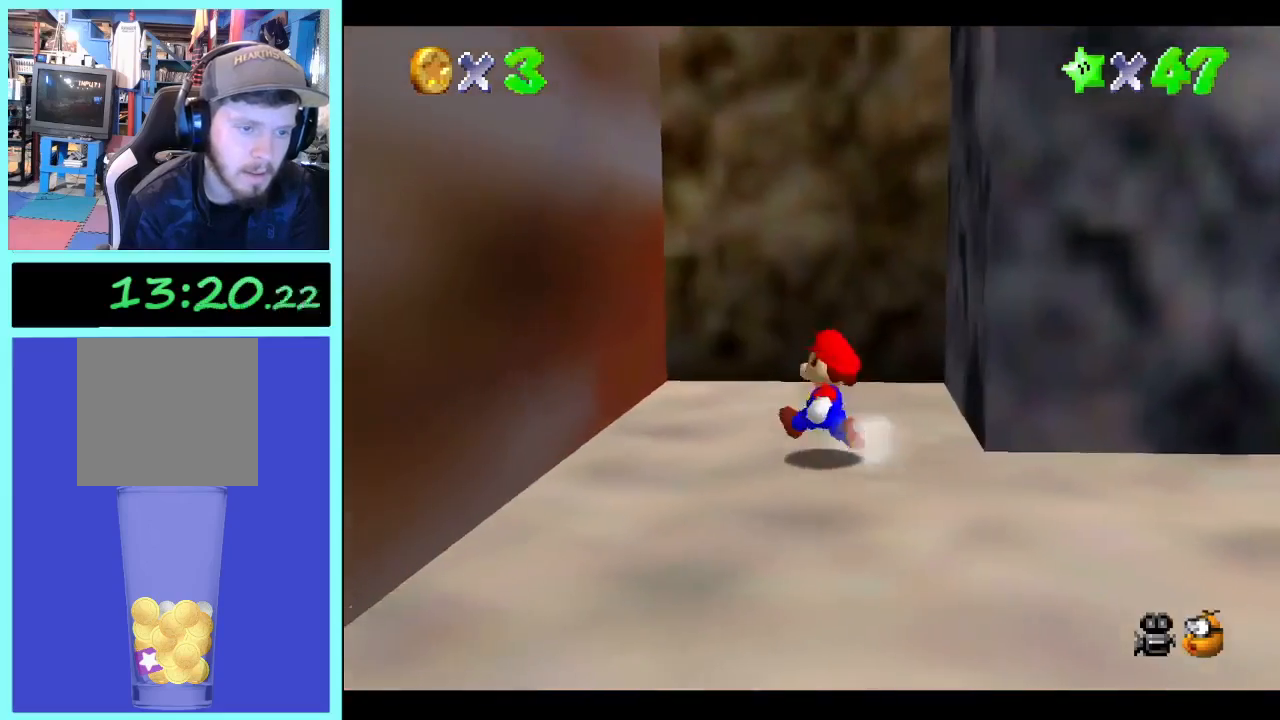
{"dt_ms": 500, "buttons": [], "left_stick": "left", "right_stick": "center", "events": [[300, "left_stick", "left"]]}
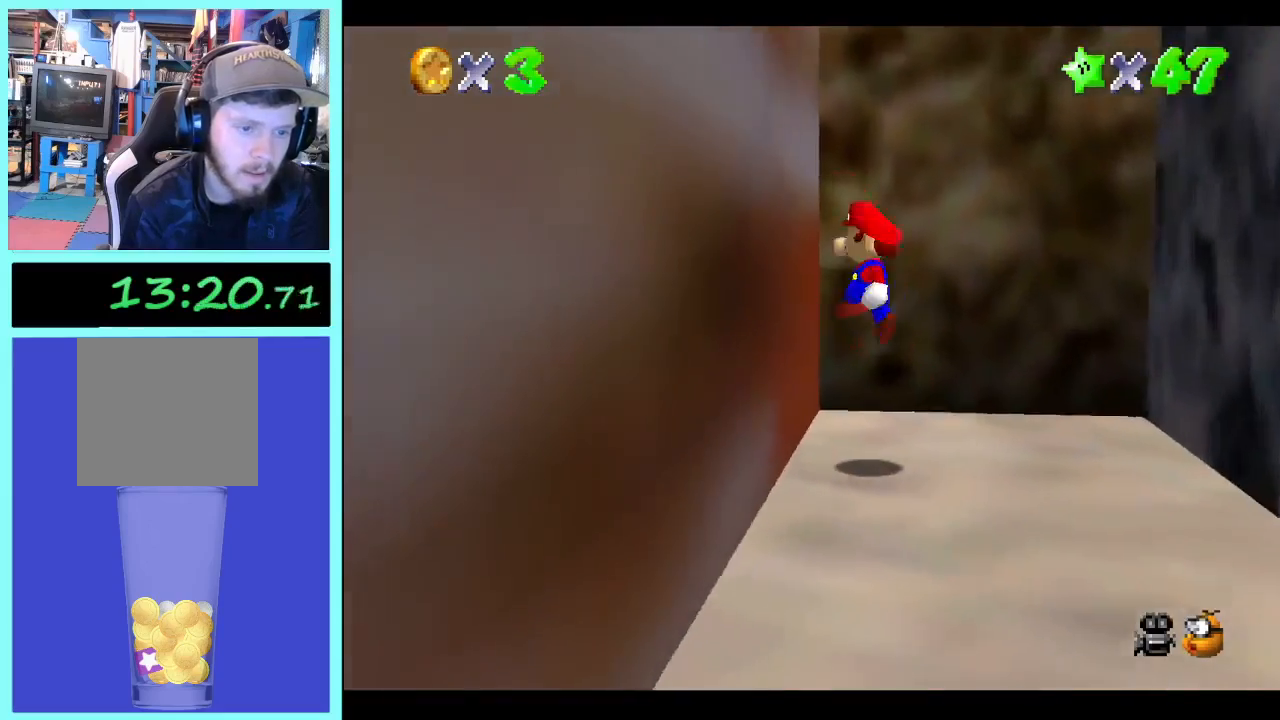
{"dt_ms": 500, "buttons": [], "left_stick": "up-right", "right_stick": "center", "events": [[67, "left_stick", "right"], [167, "left_stick", "up-right"]]}
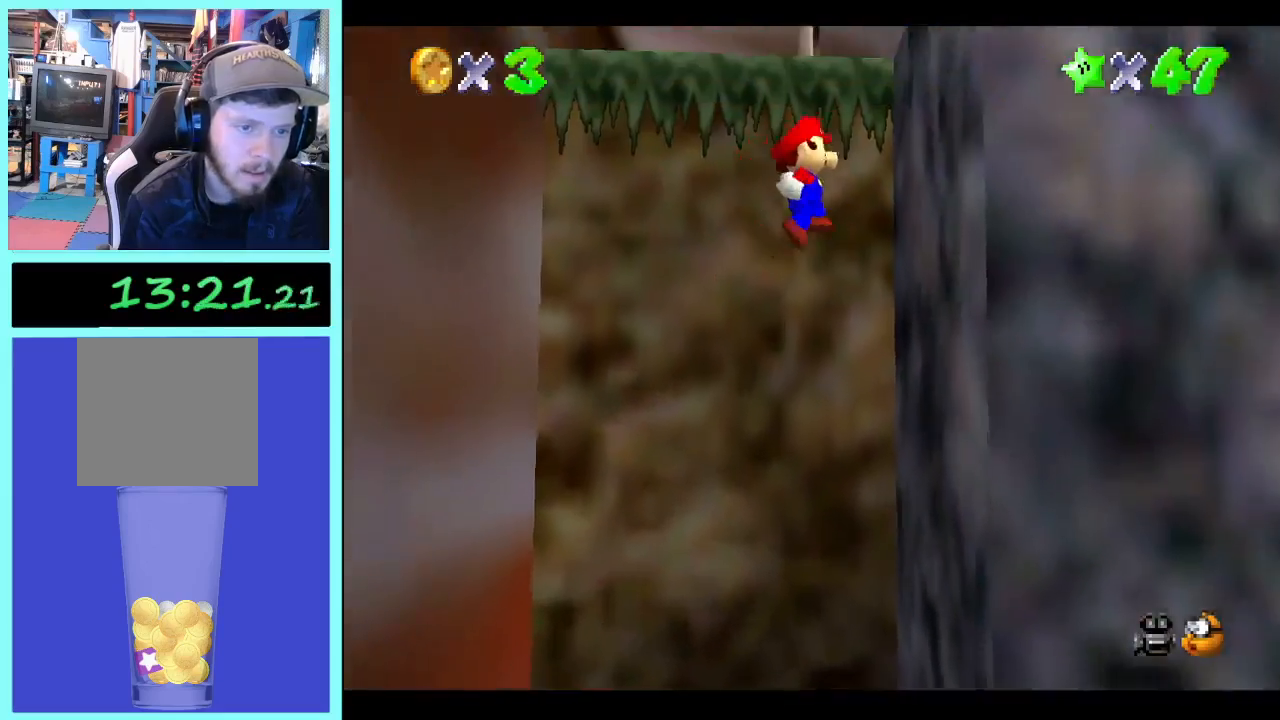
{"dt_ms": 500, "buttons": [], "left_stick": "up", "right_stick": "center", "events": [[133, "left_stick", "up"]]}
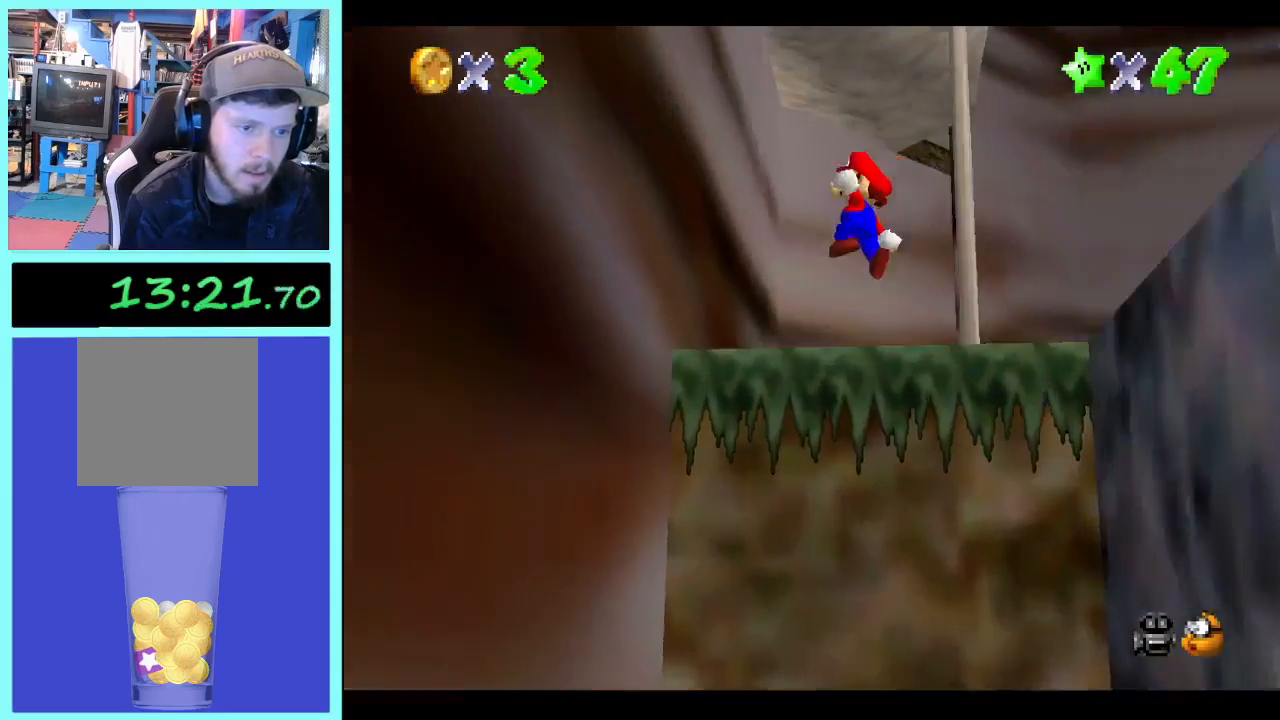
{"dt_ms": 500, "buttons": [], "left_stick": "right", "right_stick": "center", "events": [[167, "left_stick", "up-right"], [500, "left_stick", "right"]]}
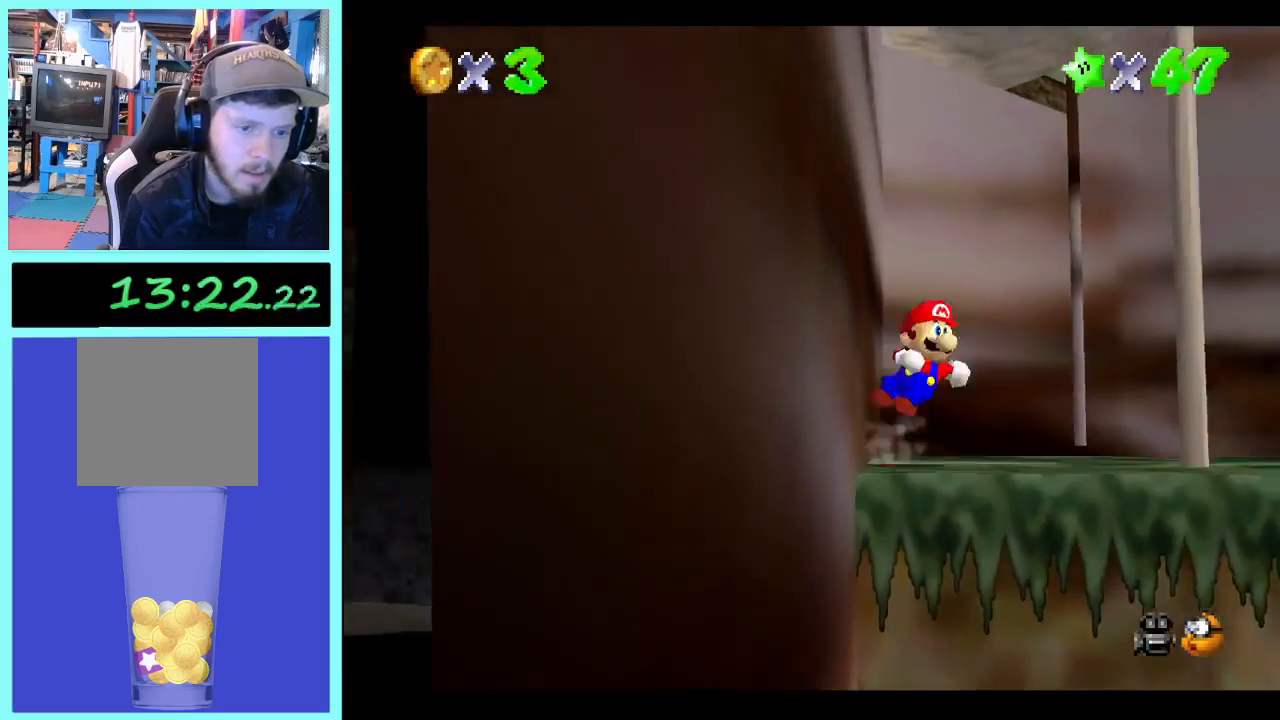
{"dt_ms": 500, "buttons": [], "left_stick": "up-right", "right_stick": "center", "events": [[367, "left_stick", "up-right"]]}
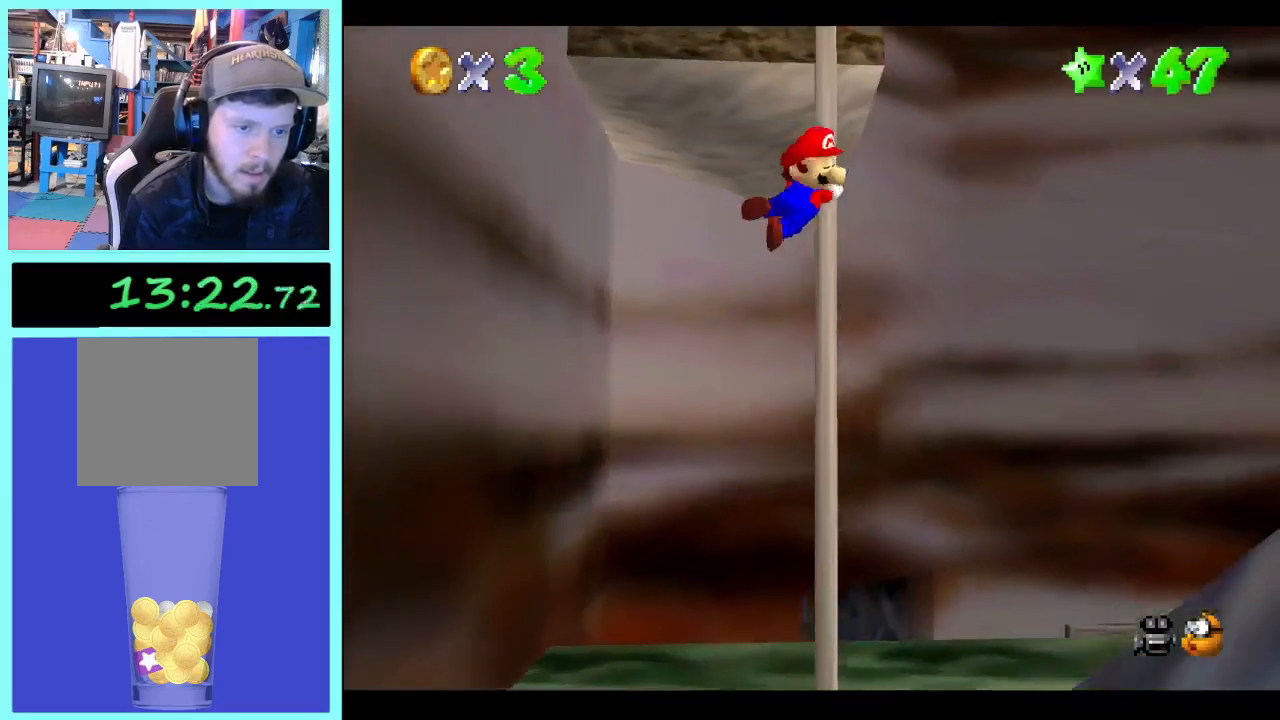
{"dt_ms": 500, "buttons": [], "left_stick": "up", "right_stick": "center", "events": [[233, "left_stick", "up"]]}
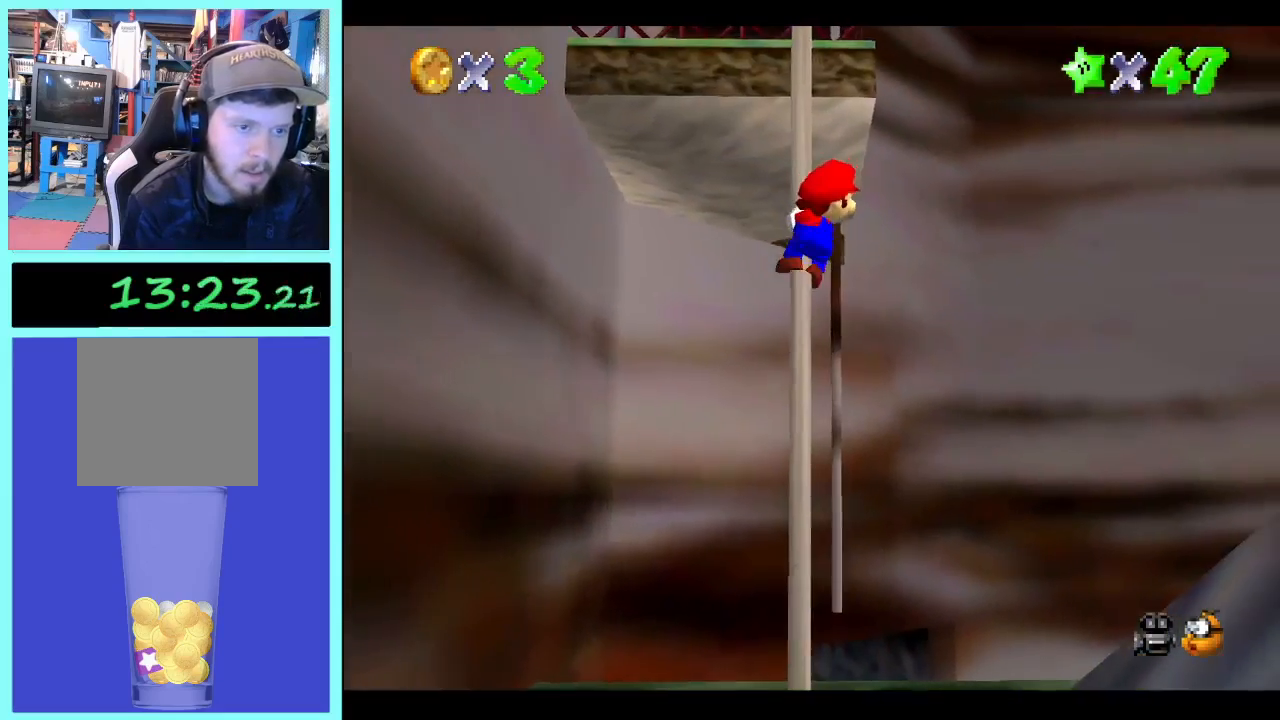
{"dt_ms": 1000, "buttons": [], "left_stick": "up", "right_stick": "center", "events": [[300, "right_stick", "right"], [400, "right_stick", "center"], [500, "right_stick", "right"], [633, "right_stick", "center"], [800, "right_stick", "right"], [933, "right_stick", "center"]]}
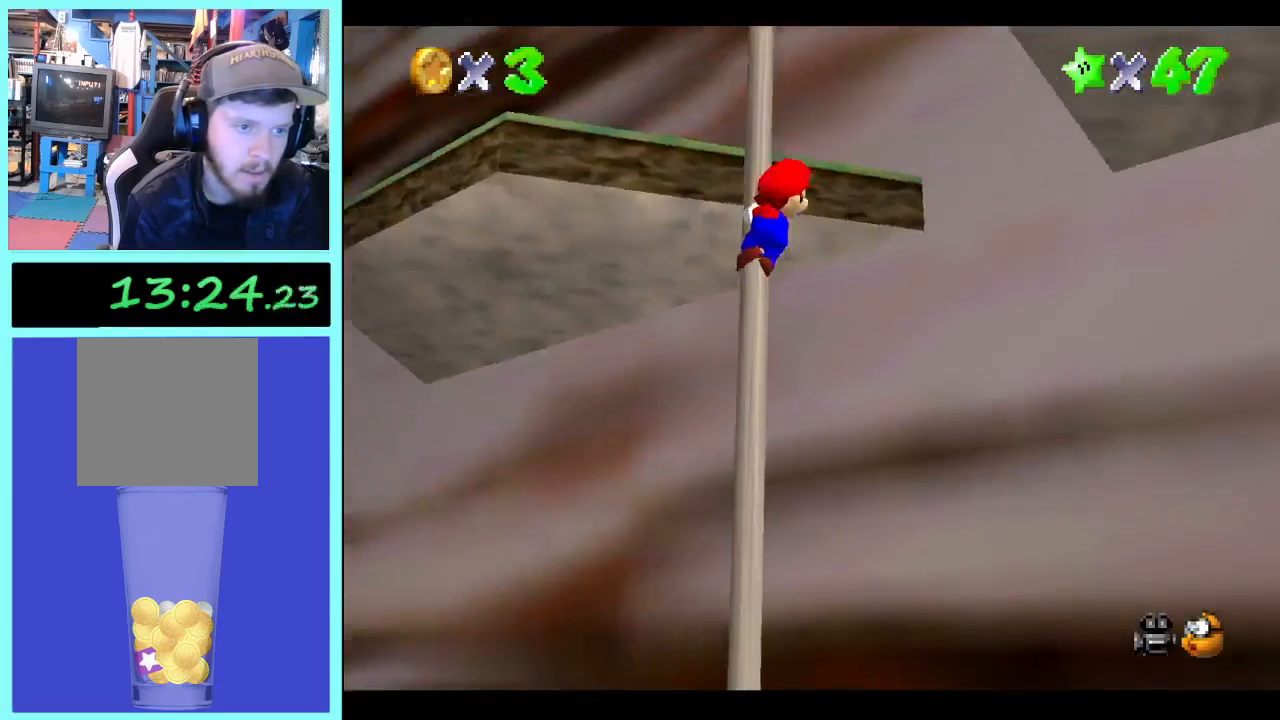
{"dt_ms": 500, "buttons": [], "left_stick": "up-left", "right_stick": "center", "events": [[167, "left_stick", "up-left"]]}
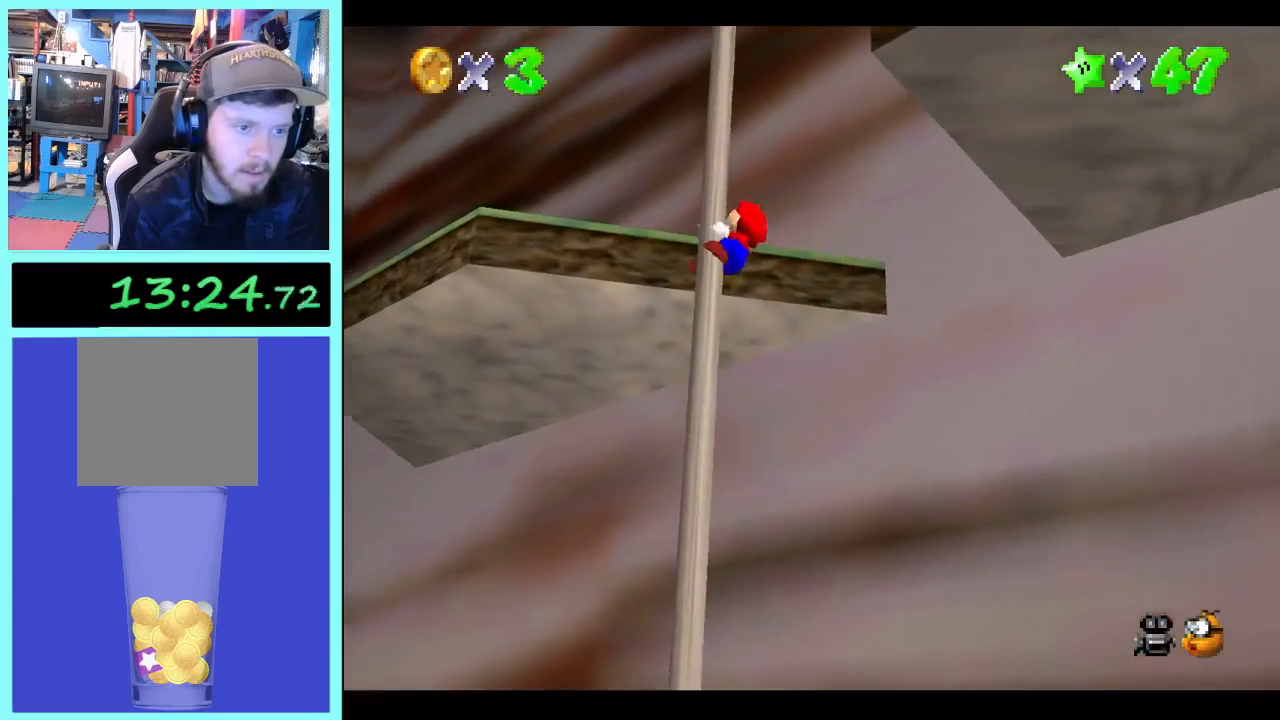
{"dt_ms": 500, "buttons": [], "left_stick": "up-left", "right_stick": "center", "events": []}
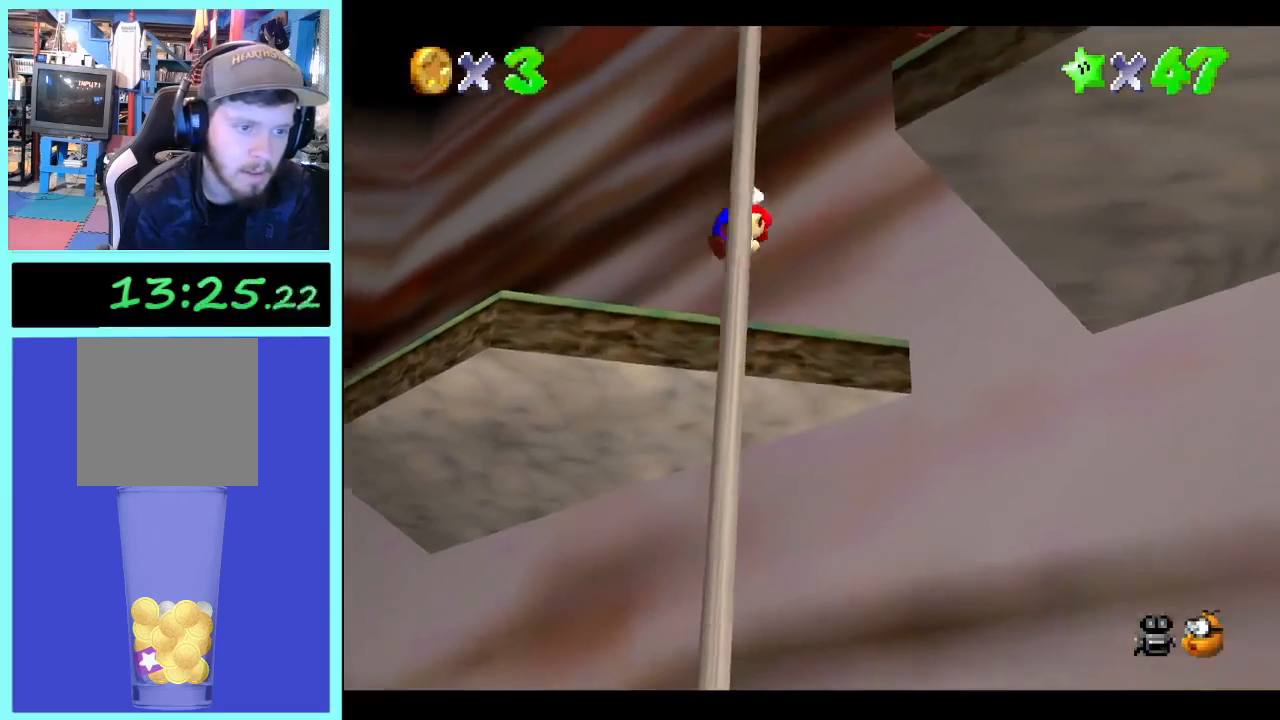
{"dt_ms": 500, "buttons": [], "left_stick": "center", "right_stick": "center", "events": [[200, "left_stick", "down"], [267, "left_stick", "down-left"], [267, "right_stick", "right"], [433, "left_stick", "center"], [433, "right_stick", "center"]]}
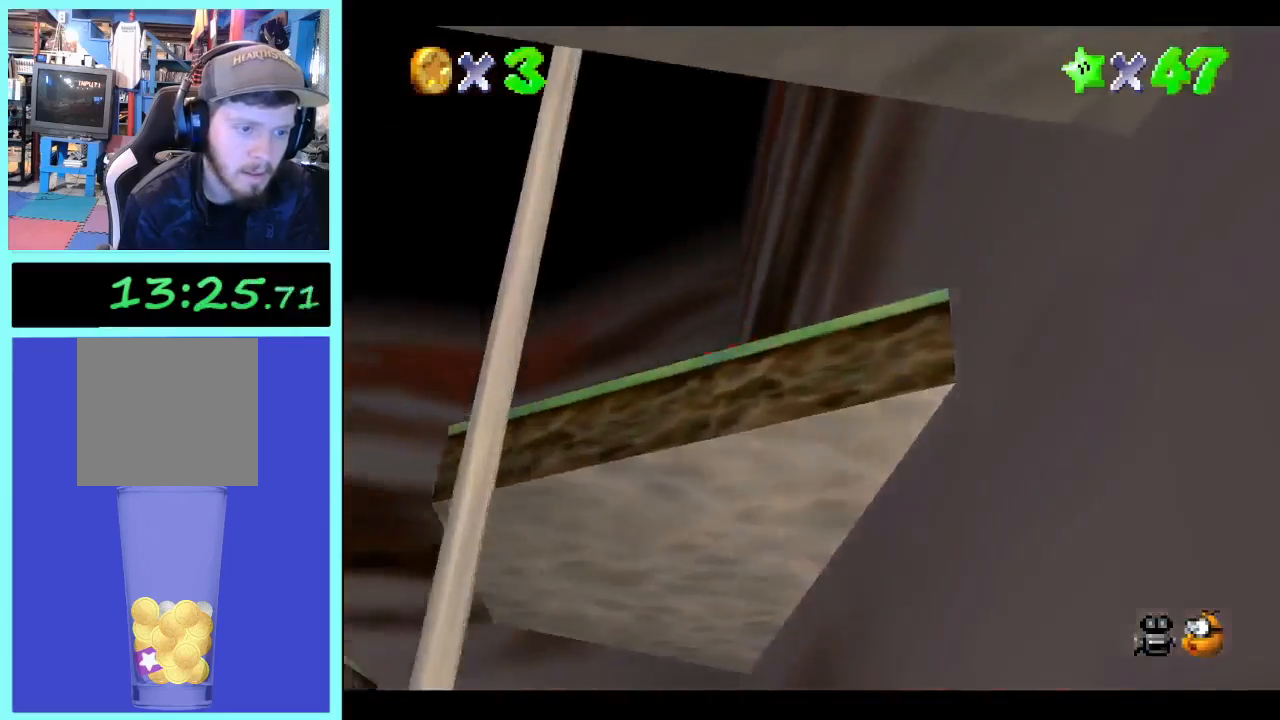
{"dt_ms": 500, "buttons": [], "left_stick": "center", "right_stick": "center", "events": [[33, "right_stick", "right"], [200, "right_stick", "center"], [367, "right_stick", "down"], [500, "right_stick", "center"]]}
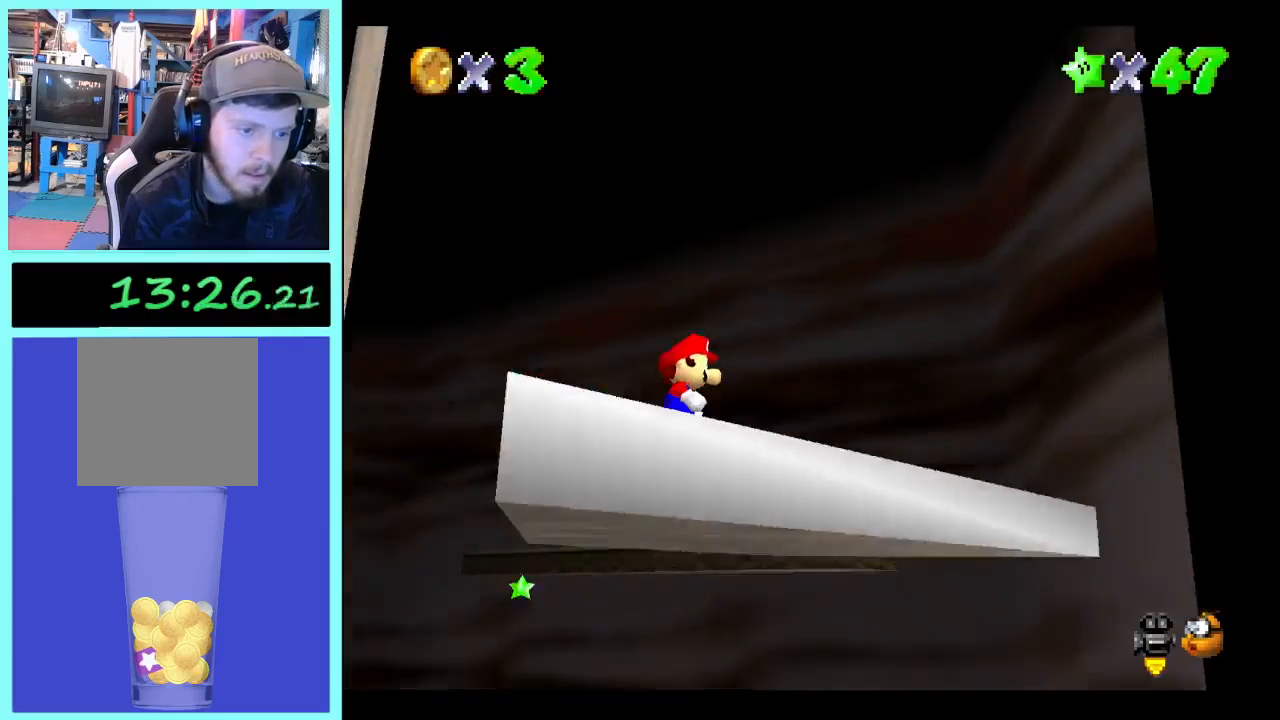
{"dt_ms": 500, "buttons": [], "left_stick": "center", "right_stick": "center", "events": []}
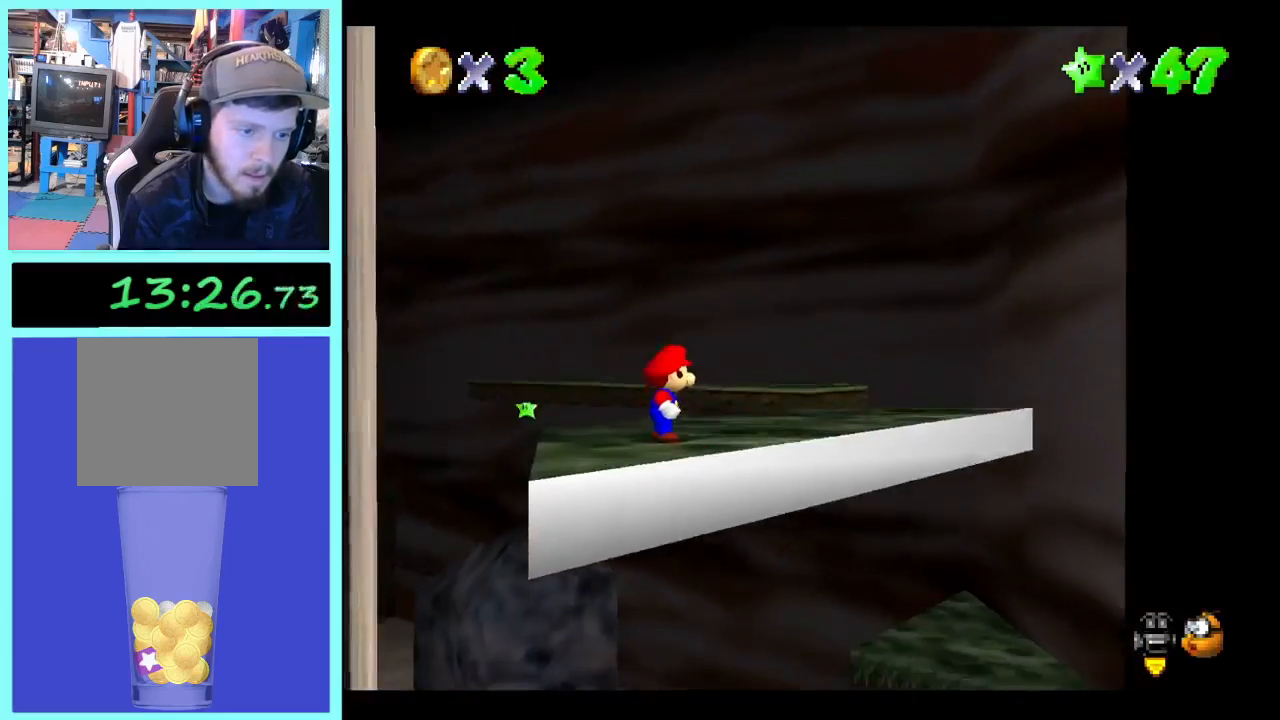
{"dt_ms": 500, "buttons": [], "left_stick": "right", "right_stick": "center", "events": [[333, "left_stick", "right"]]}
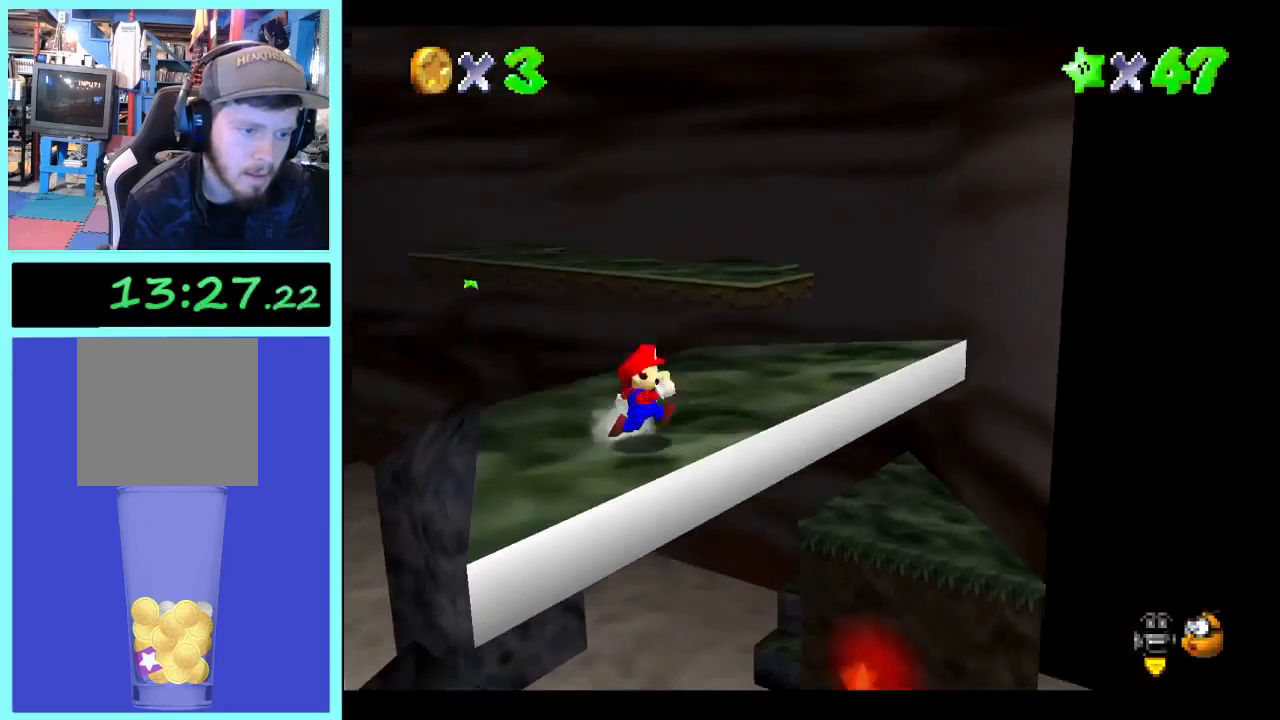
{"dt_ms": 500, "buttons": [], "left_stick": "up-right", "right_stick": "center", "events": [[333, "left_stick", "up-right"]]}
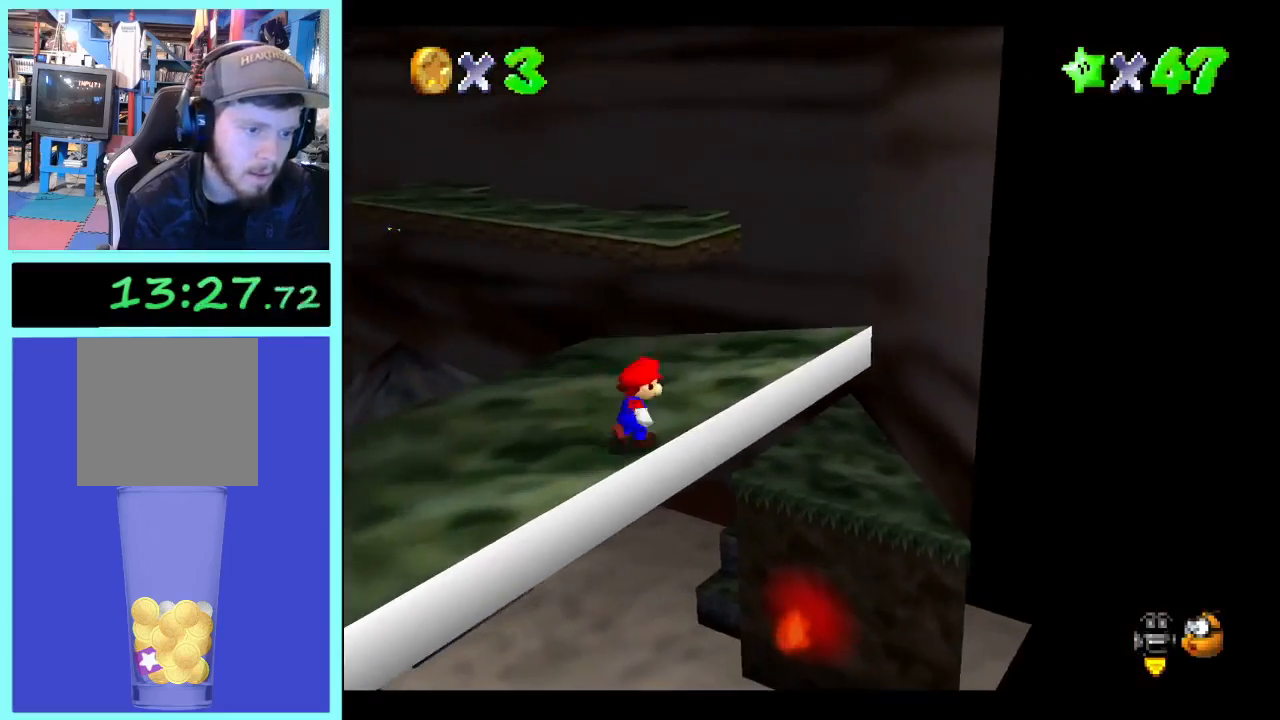
{"dt_ms": 500, "buttons": [], "left_stick": "up", "right_stick": "center", "events": [[333, "left_stick", "up"]]}
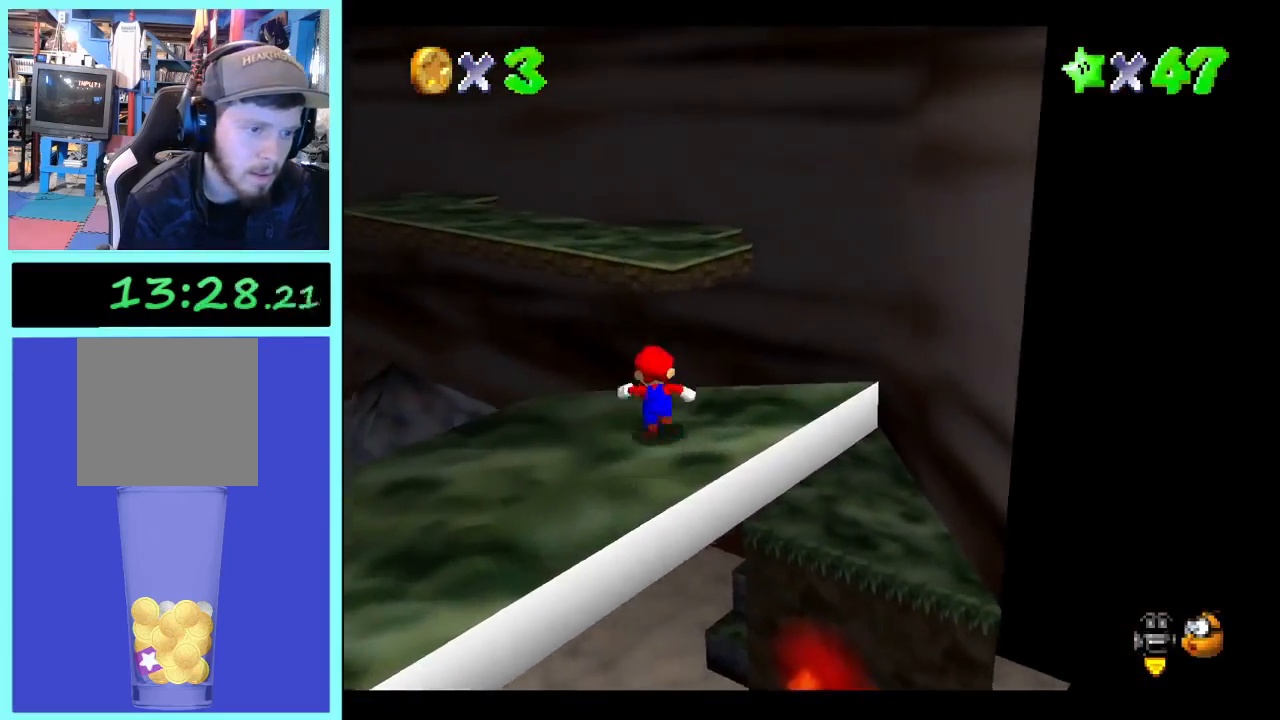
{"dt_ms": 500, "buttons": ["L2"], "left_stick": "up", "right_stick": "center", "events": [[133, "L2", "down"]]}
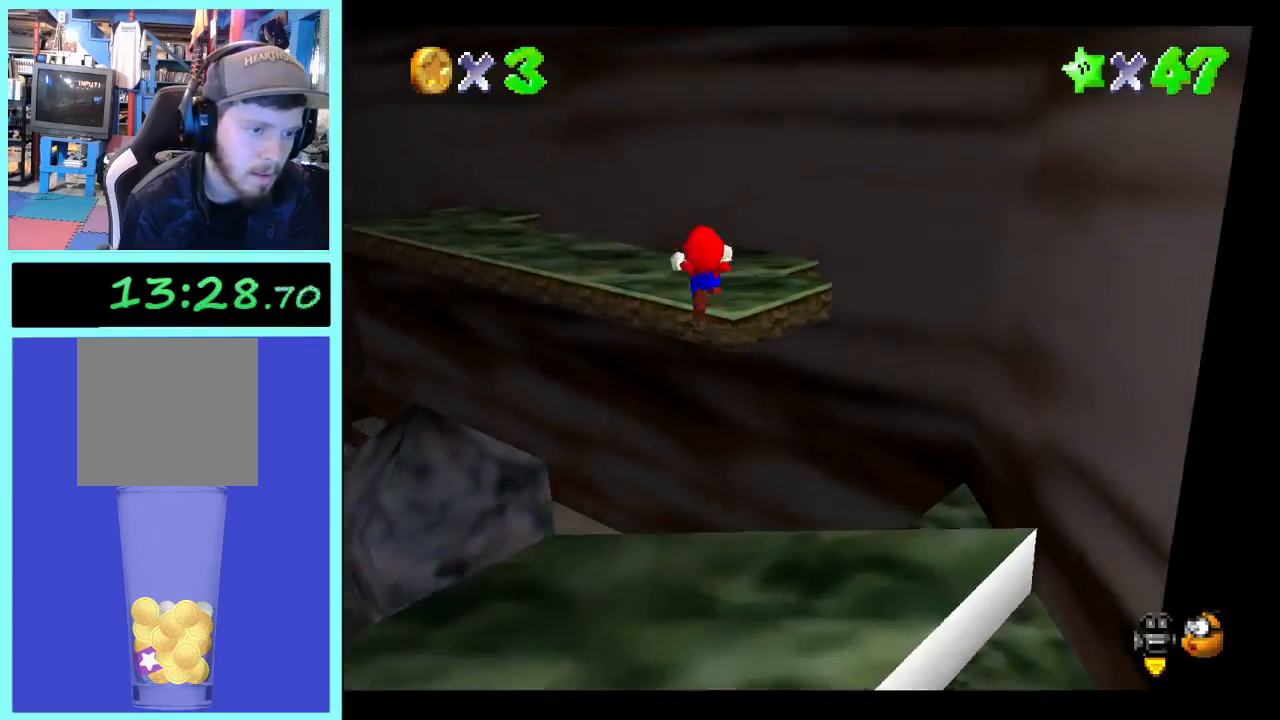
{"dt_ms": 500, "buttons": [], "left_stick": "up", "right_stick": "right", "events": [[33, "left_stick", "up-right"], [67, "L2", "up"], [200, "left_stick", "up"], [200, "right_stick", "right"]]}
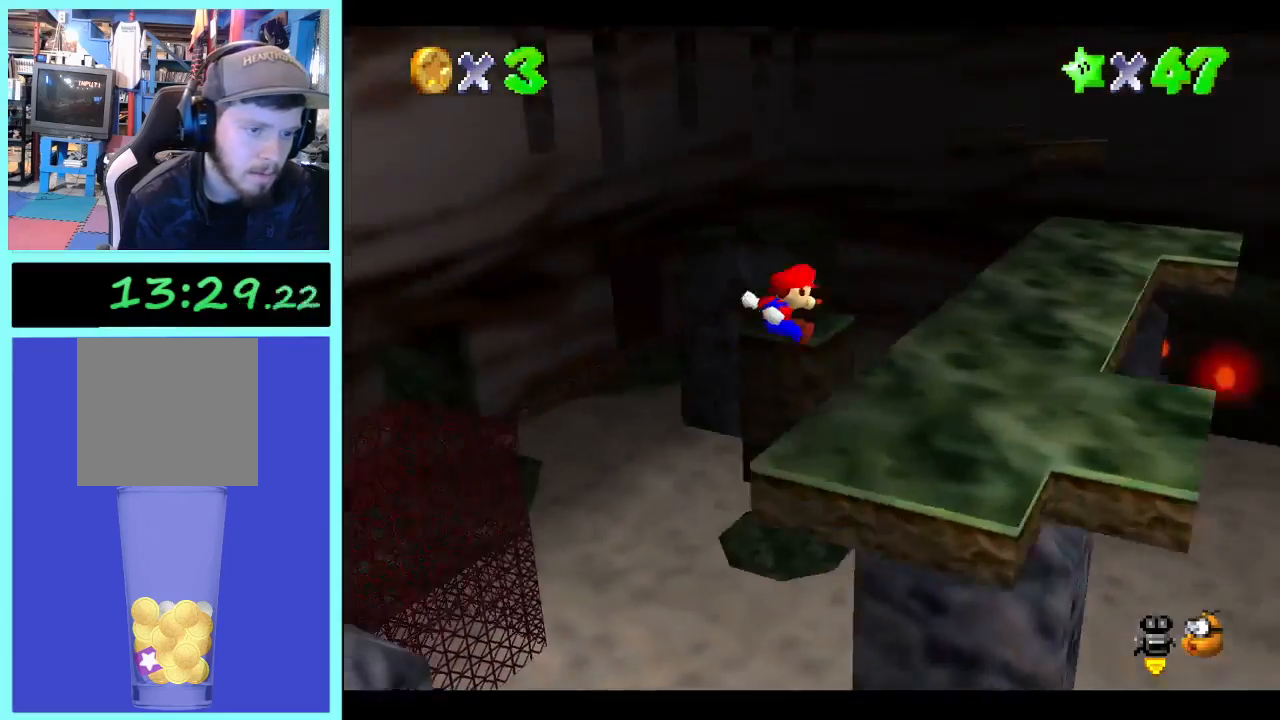
{"dt_ms": 1000, "buttons": [], "left_stick": "up", "right_stick": "left", "events": [[67, "left_stick", "center"], [67, "right_stick", "center"], [500, "left_stick", "up"], [933, "right_stick", "left"]]}
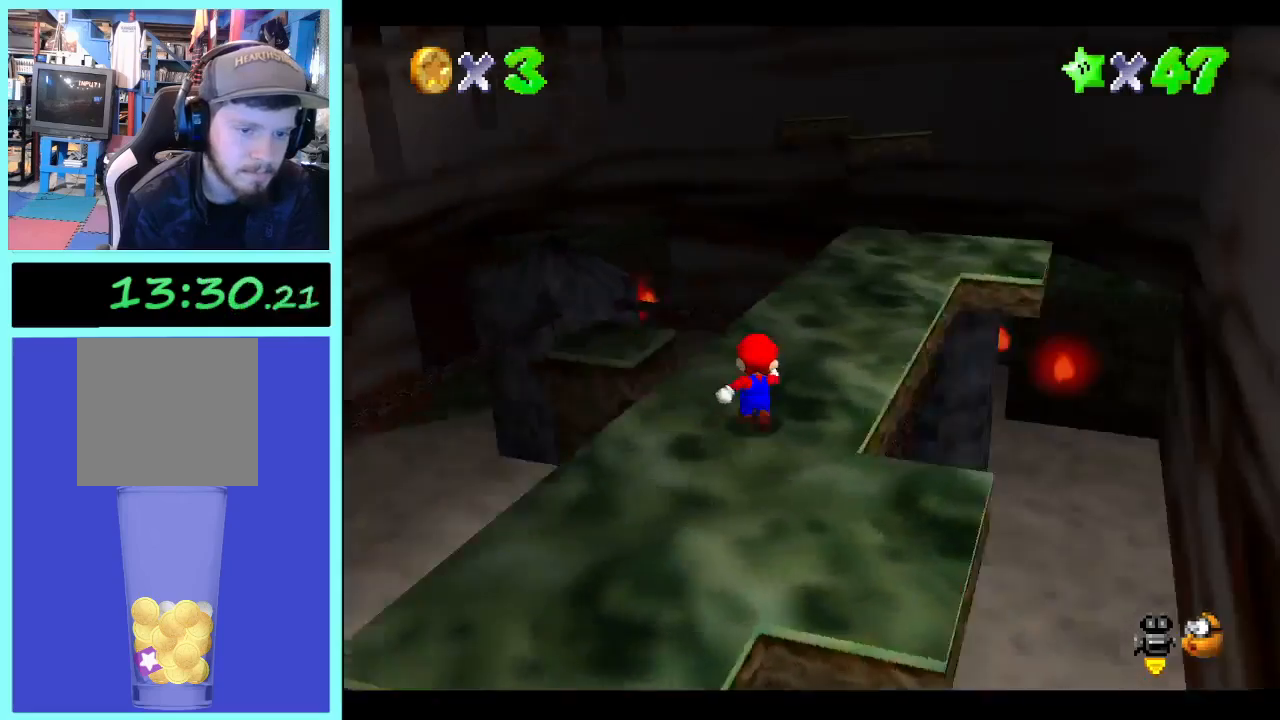
{"dt_ms": 500, "buttons": [], "left_stick": "up", "right_stick": "left", "events": [[33, "right_stick", "center"], [467, "right_stick", "left"]]}